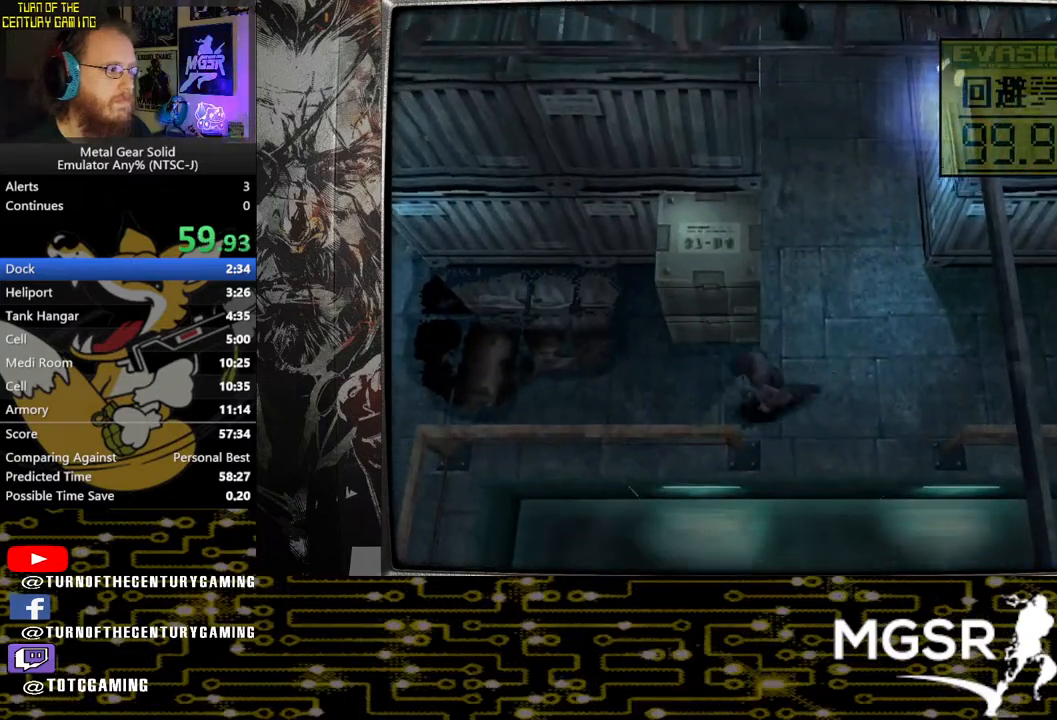
Gameplay with a controller (PlayStation layout); each line is a JSON object with the inputs held at the frame after it. "events" lists button and stick changes between this image and that frame as [ms after this image, input, new state], when the widget could be followed in between.
{"buttons": ["DPAD_UP", "DPAD_LEFT"], "left_stick": "center", "right_stick": "center", "events": [[183, "DPAD_UP", "down"]]}
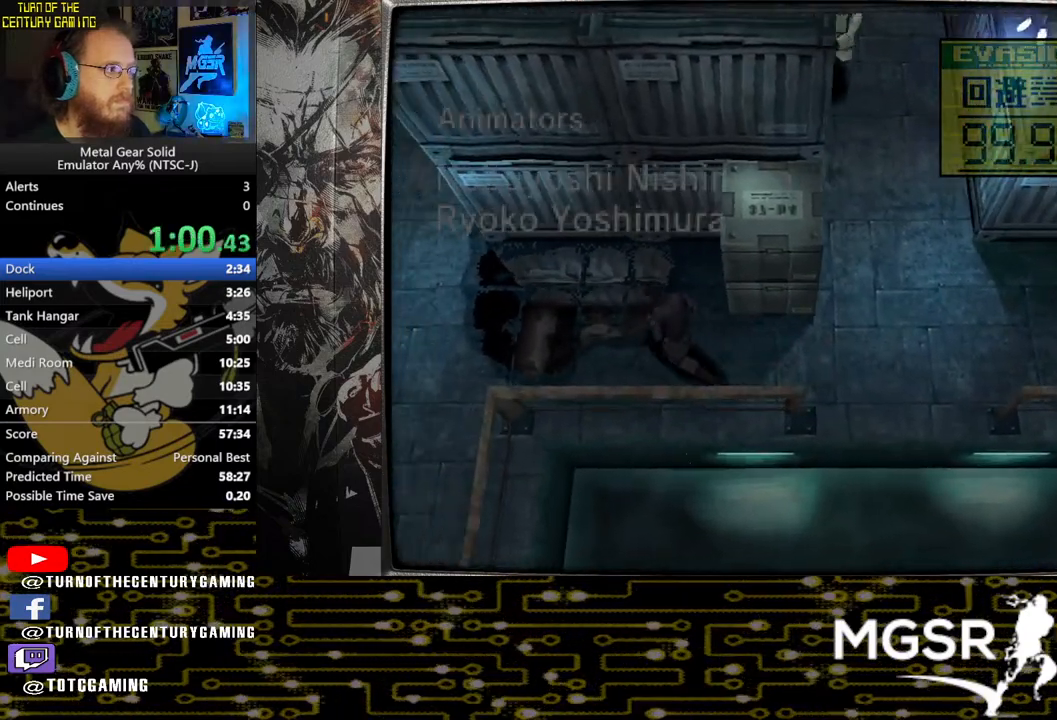
{"buttons": ["DPAD_LEFT"], "left_stick": "center", "right_stick": "center", "events": [[200, "DPAD_UP", "up"]]}
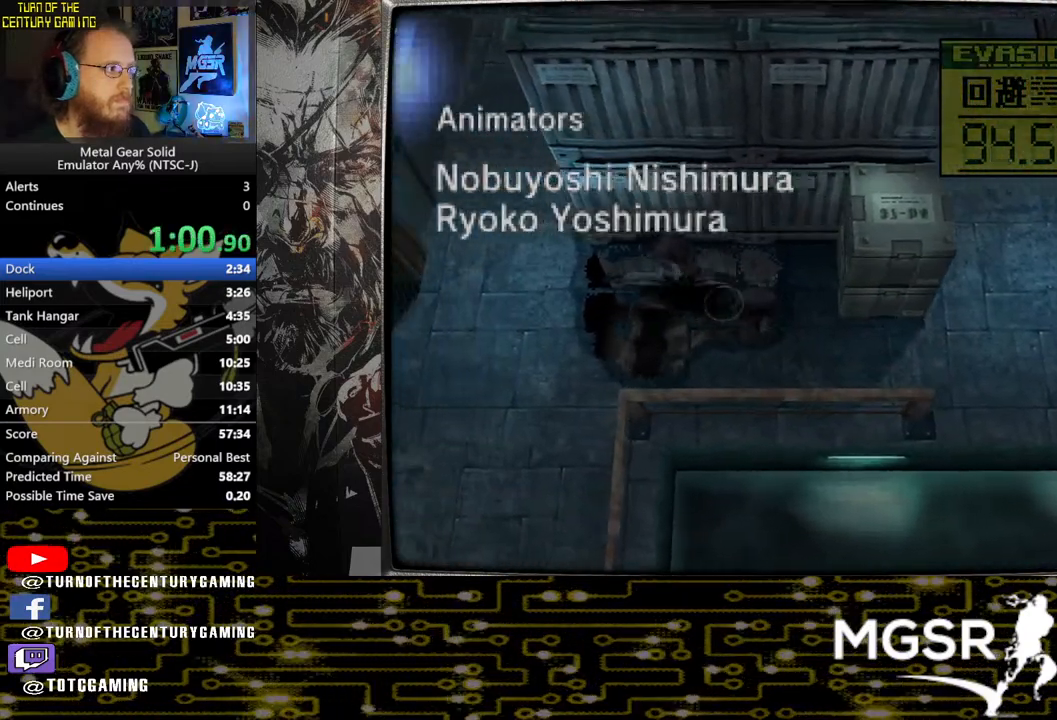
{"buttons": ["DPAD_UP"], "left_stick": "center", "right_stick": "center", "events": [[267, "DPAD_UP", "down"], [333, "DPAD_LEFT", "up"]]}
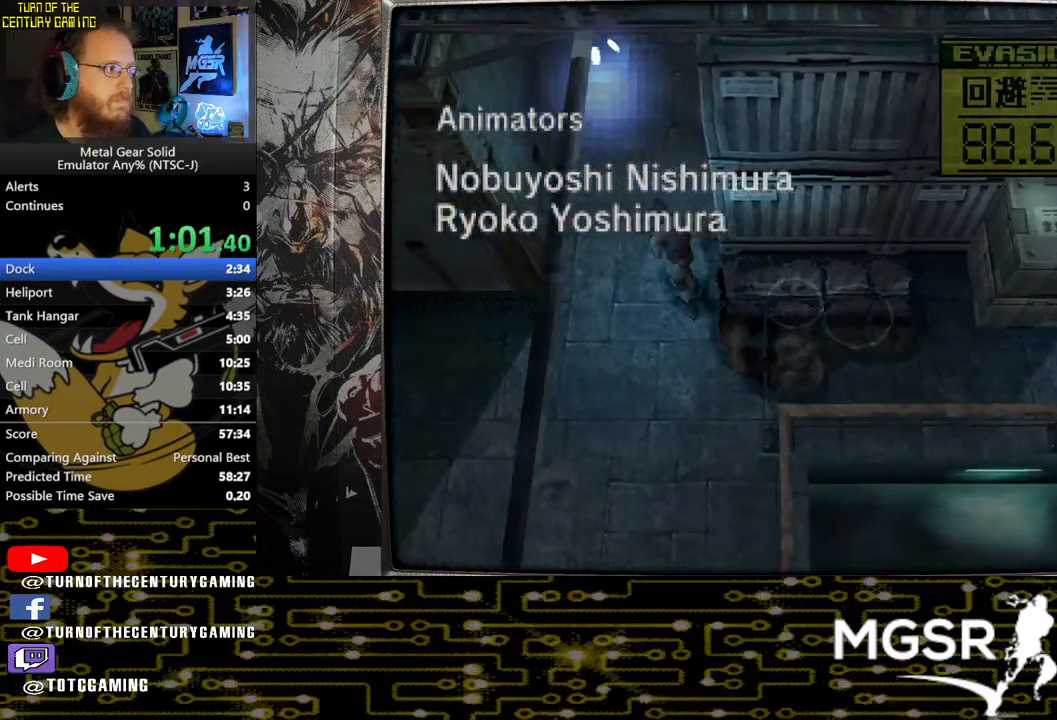
{"buttons": ["DPAD_UP"], "left_stick": "center", "right_stick": "center", "events": []}
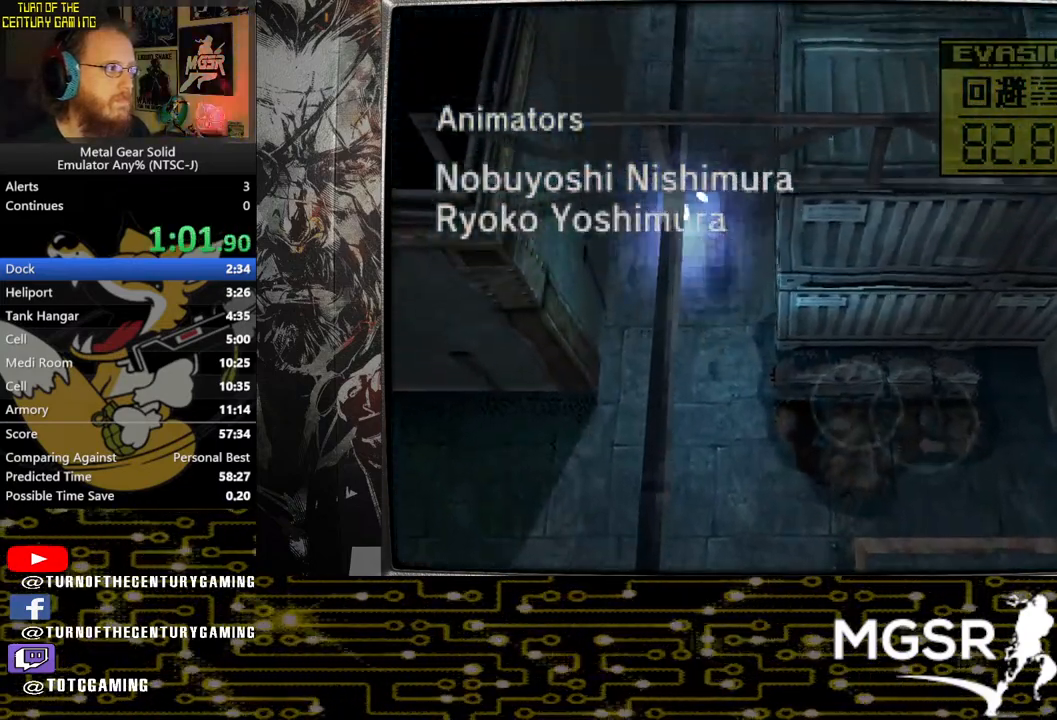
{"buttons": ["DPAD_UP"], "left_stick": "center", "right_stick": "center", "events": []}
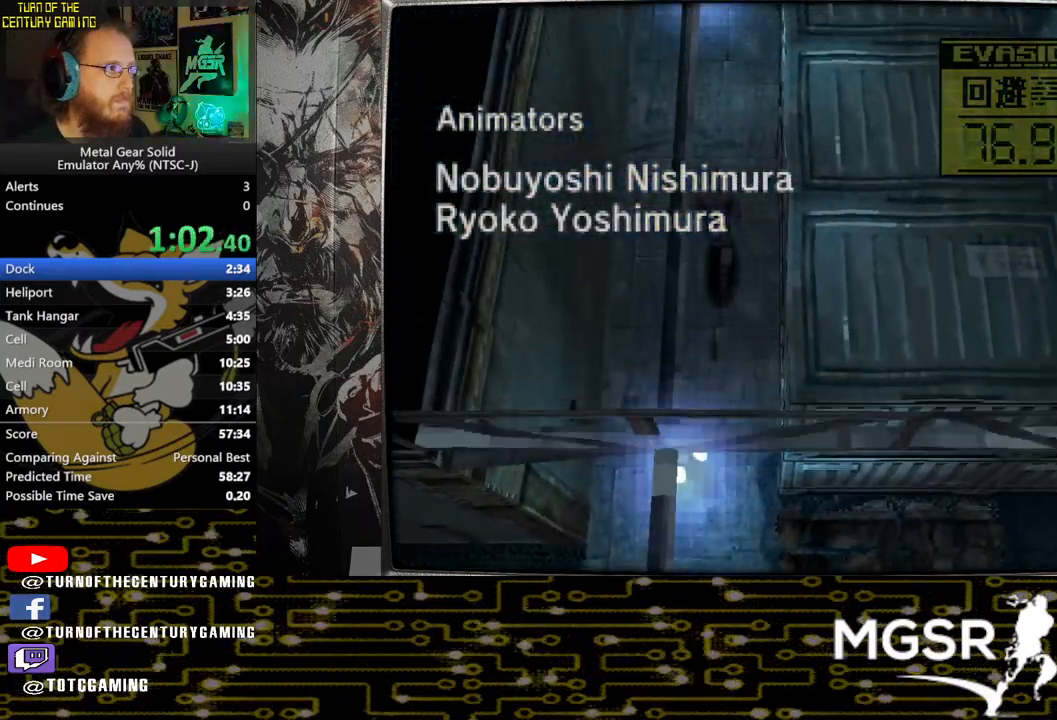
{"buttons": ["DPAD_UP"], "left_stick": "center", "right_stick": "center", "events": []}
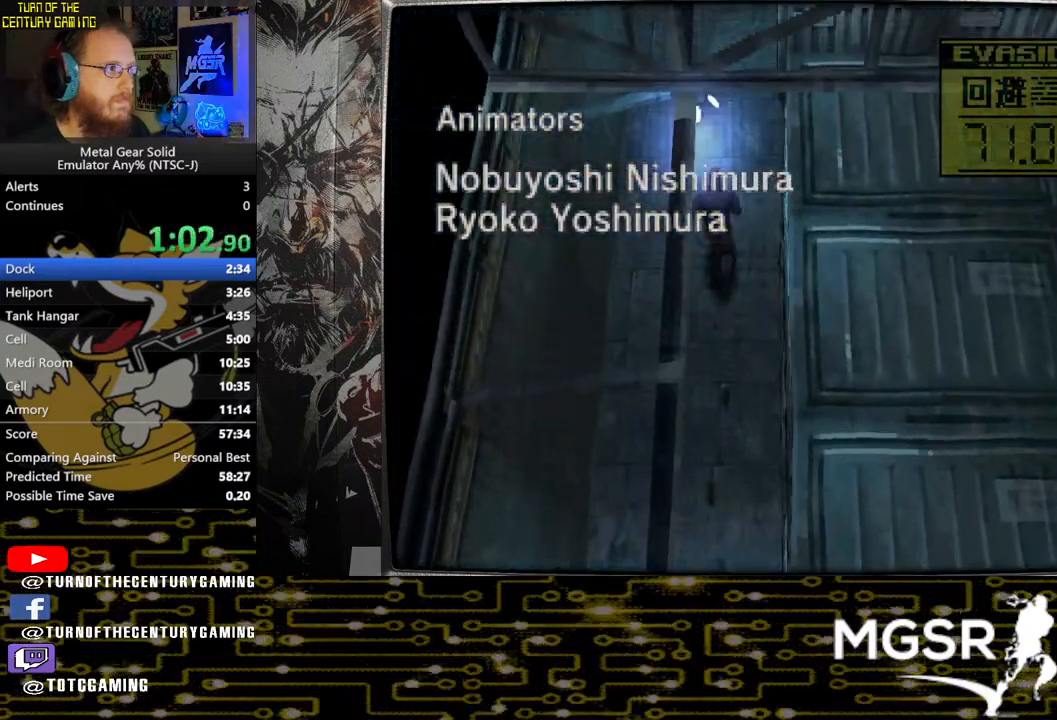
{"buttons": ["DPAD_DOWN"], "left_stick": "center", "right_stick": "center", "events": [[33, "DPAD_RIGHT", "down"], [100, "DPAD_UP", "up"], [283, "DPAD_DOWN", "down"], [433, "DPAD_RIGHT", "up"]]}
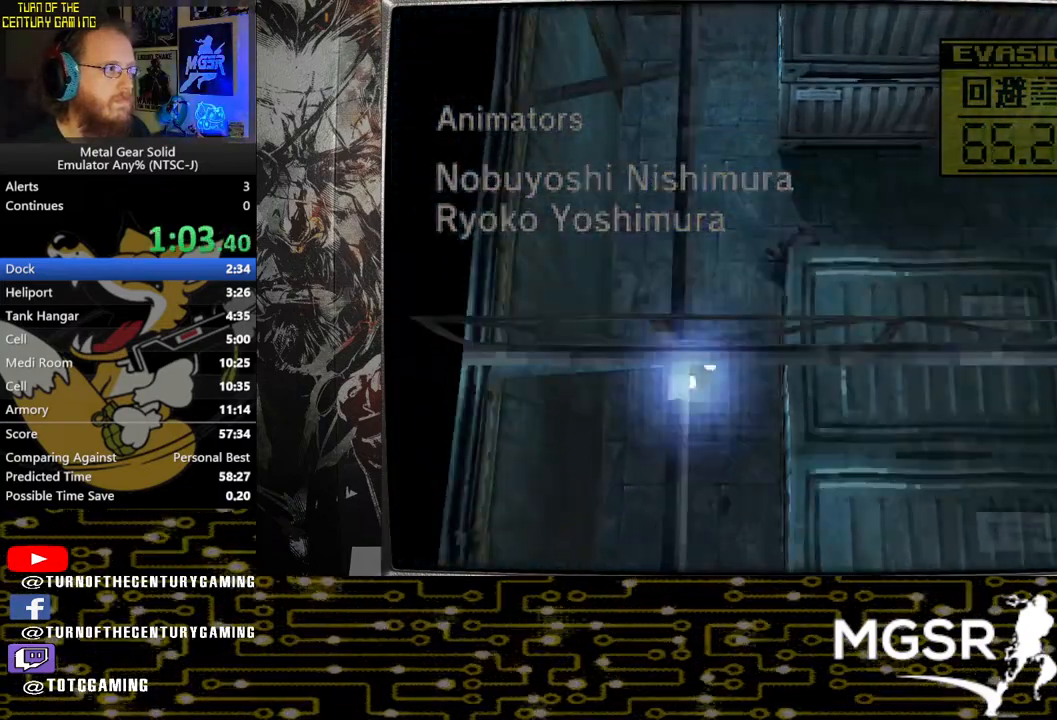
{"buttons": ["DPAD_DOWN"], "left_stick": "center", "right_stick": "center", "events": []}
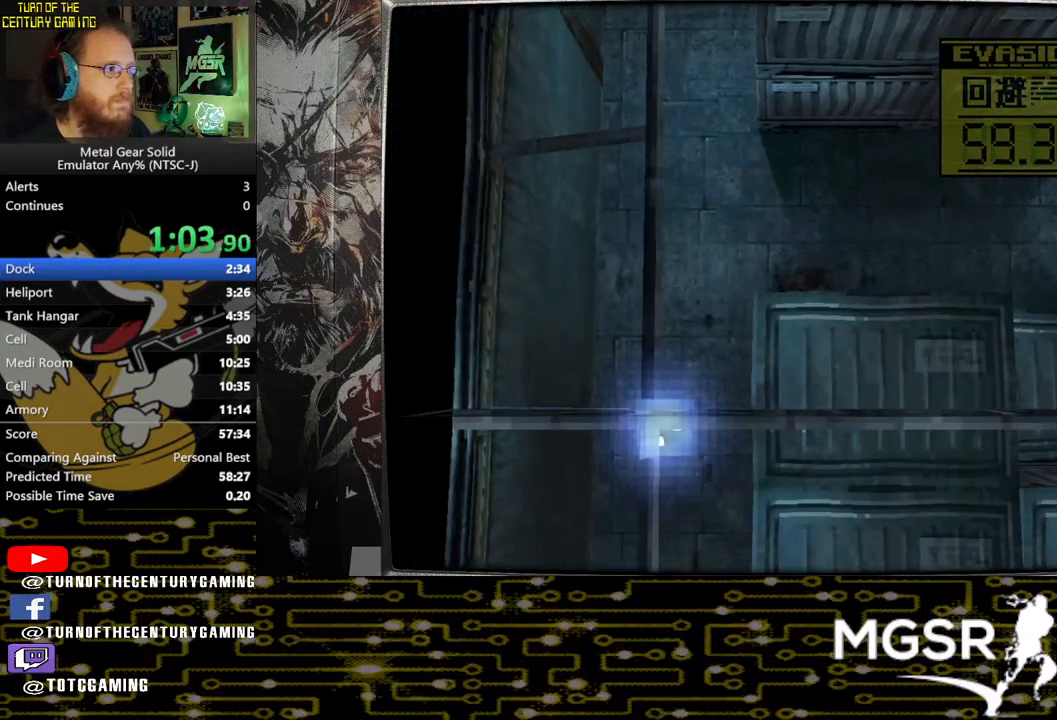
{"buttons": ["DPAD_DOWN"], "left_stick": "center", "right_stick": "center", "events": []}
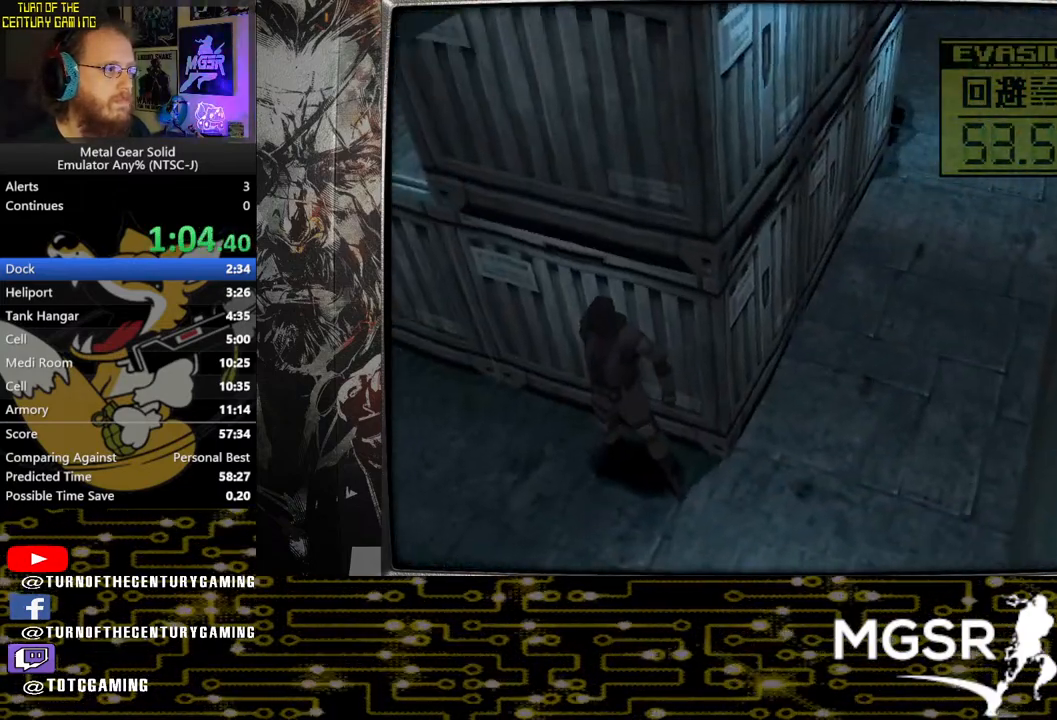
{"buttons": ["DPAD_DOWN"], "left_stick": "center", "right_stick": "center", "events": []}
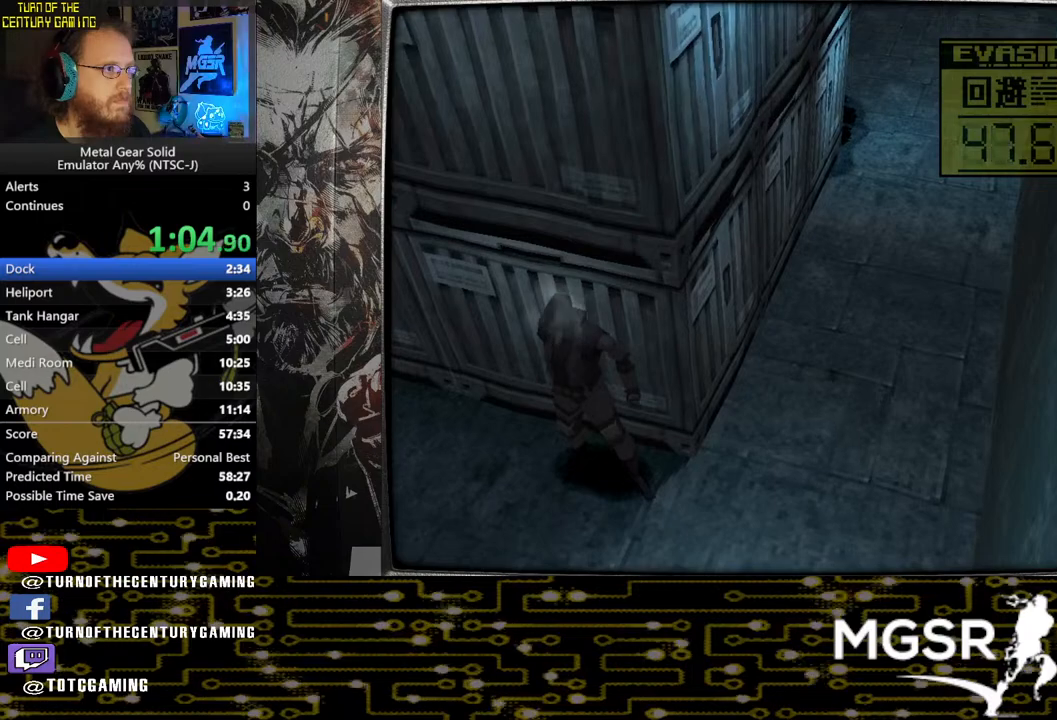
{"buttons": ["DPAD_DOWN"], "left_stick": "center", "right_stick": "center", "events": []}
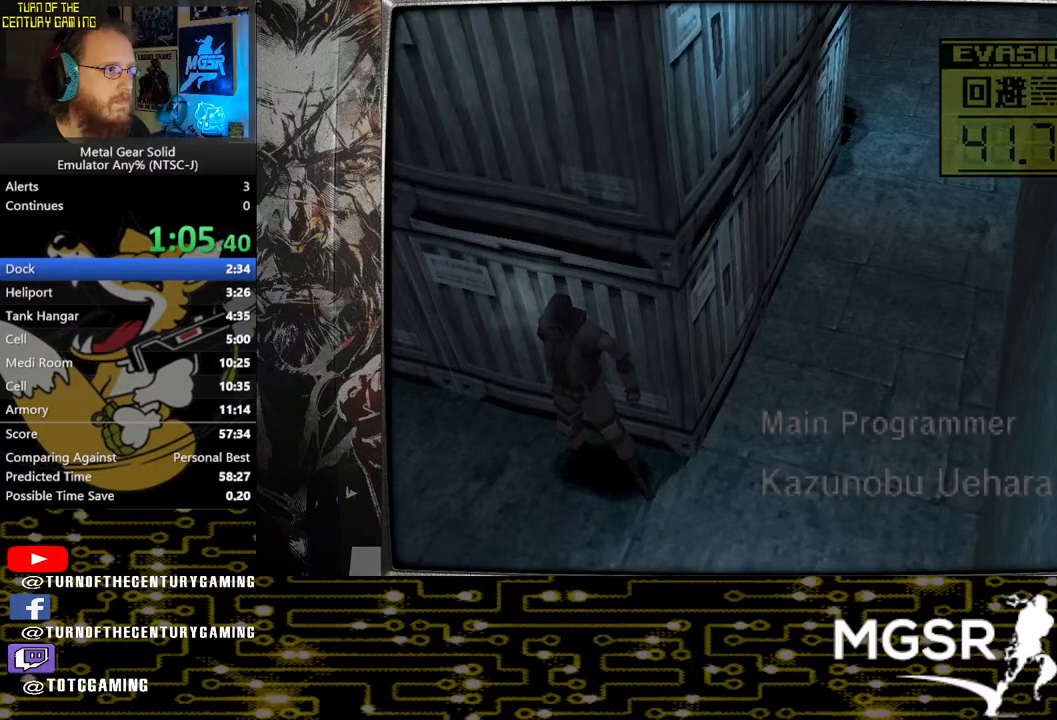
{"buttons": ["DPAD_DOWN"], "left_stick": "center", "right_stick": "center", "events": []}
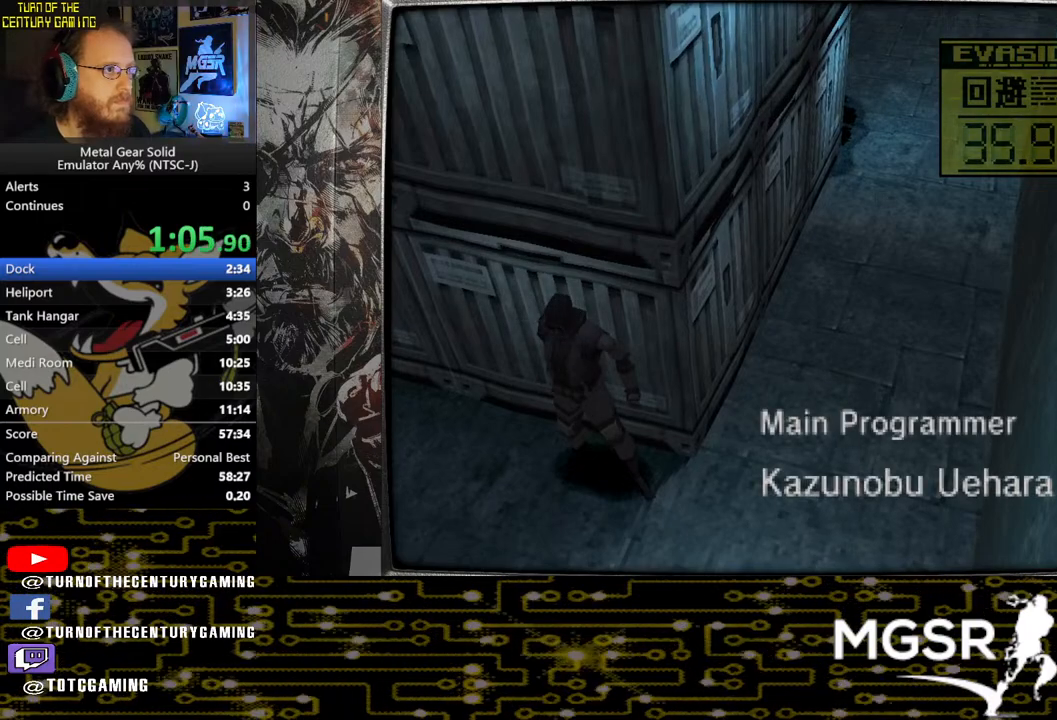
{"buttons": ["CIRCLE", "DPAD_DOWN"], "left_stick": "center", "right_stick": "center", "events": [[317, "CIRCLE", "down"]]}
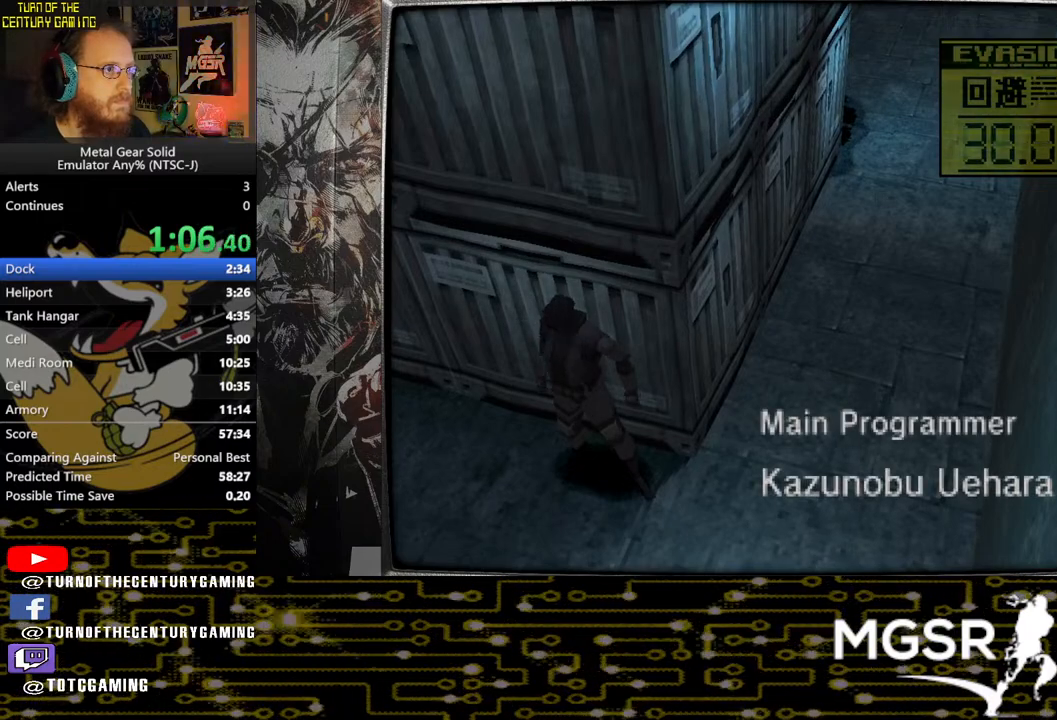
{"buttons": ["DPAD_DOWN"], "left_stick": "center", "right_stick": "center", "events": [[100, "CIRCLE", "up"]]}
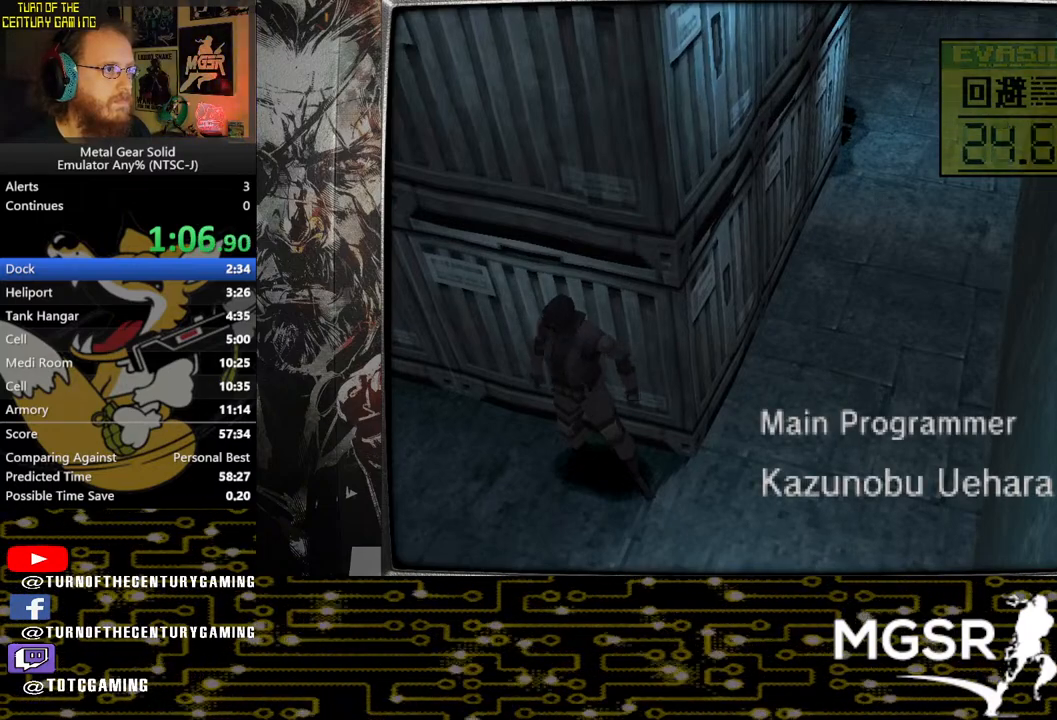
{"buttons": ["DPAD_DOWN"], "left_stick": "center", "right_stick": "center", "events": []}
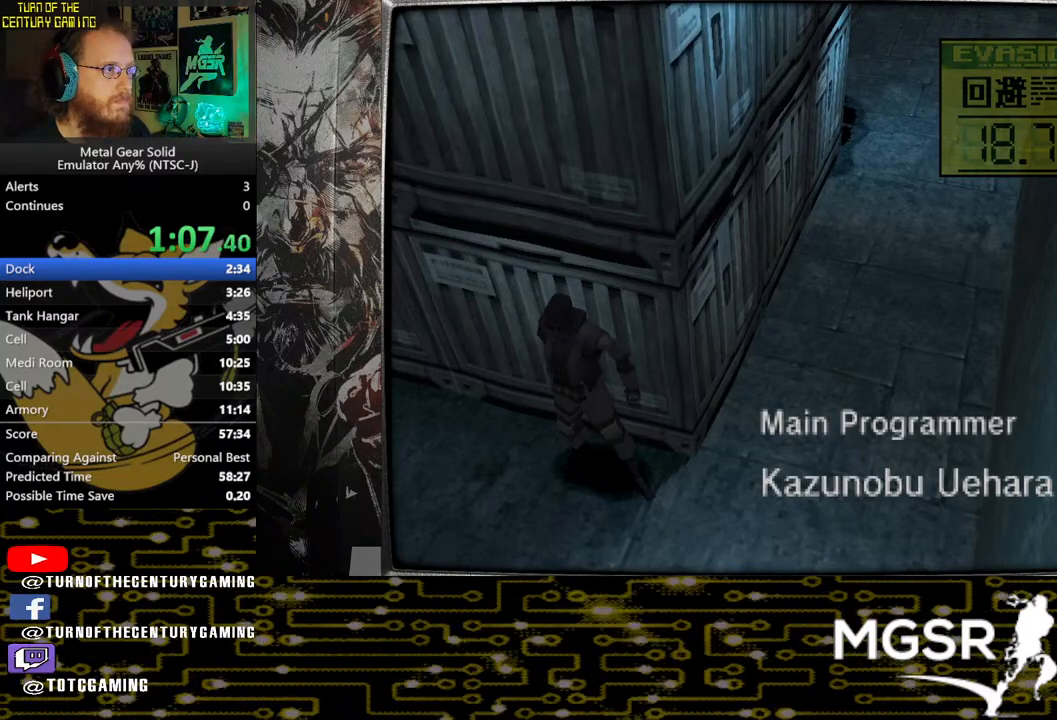
{"buttons": ["DPAD_DOWN"], "left_stick": "center", "right_stick": "center", "events": []}
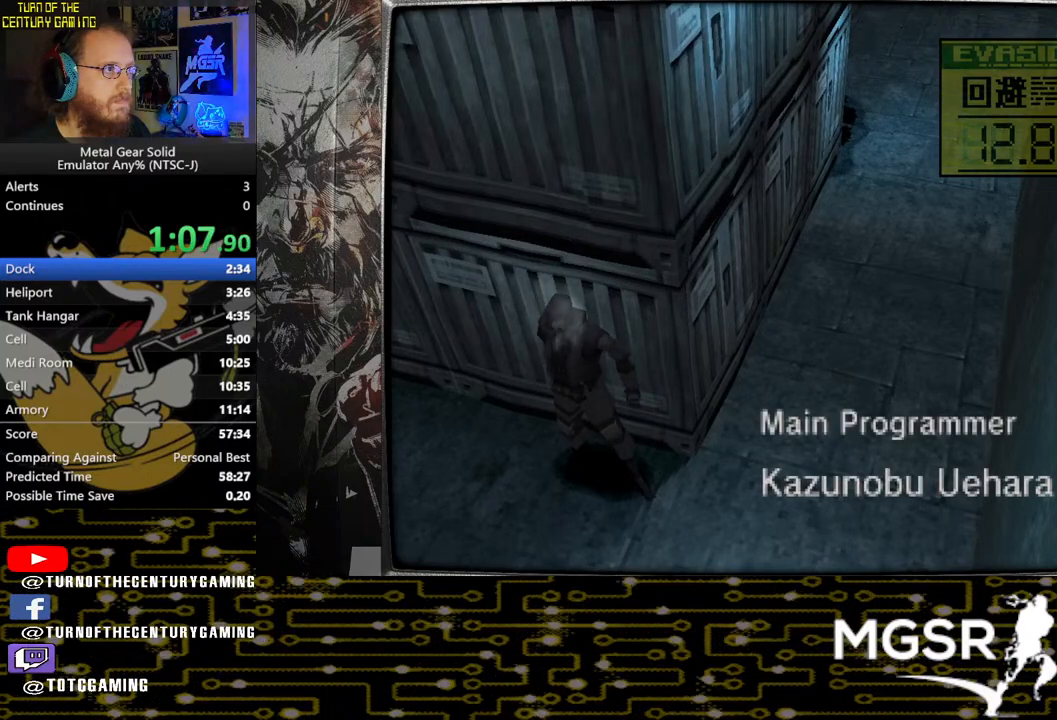
{"buttons": [], "left_stick": "center", "right_stick": "center", "events": [[100, "DPAD_DOWN", "up"]]}
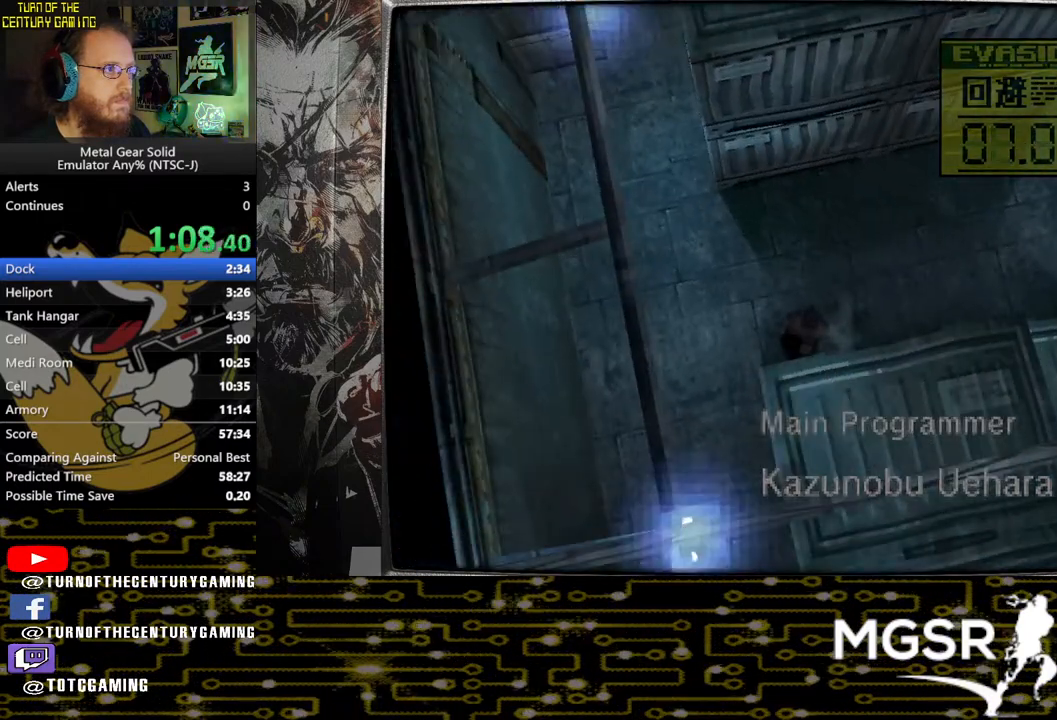
{"buttons": ["DPAD_LEFT"], "left_stick": "center", "right_stick": "center", "events": [[367, "DPAD_LEFT", "down"]]}
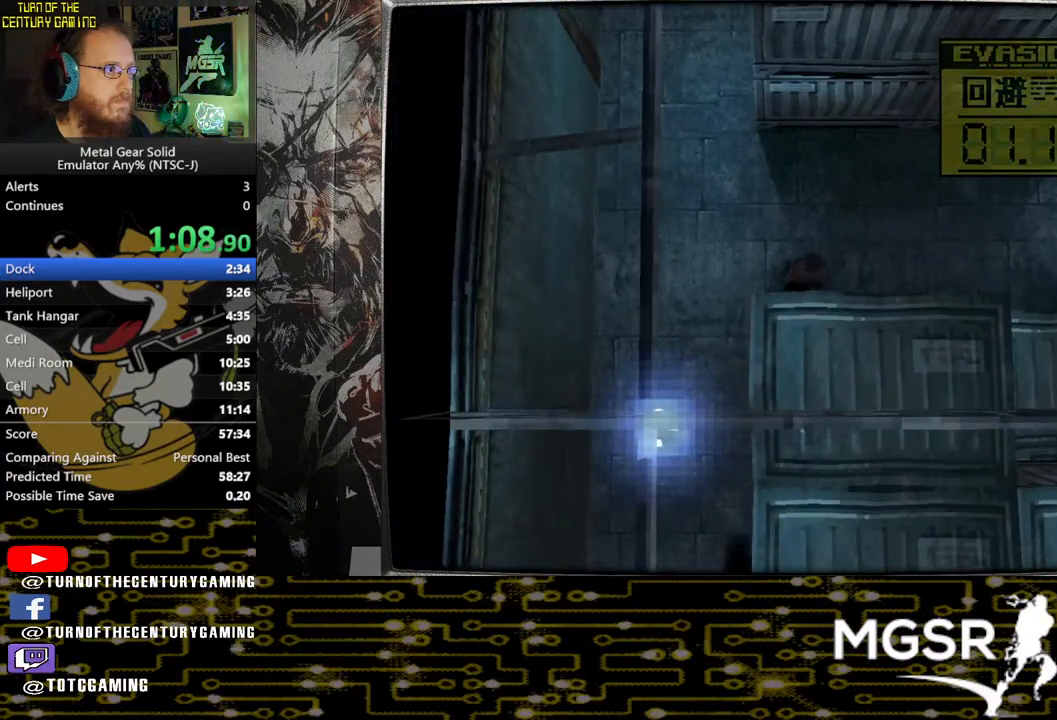
{"buttons": ["DPAD_RIGHT"], "left_stick": "center", "right_stick": "center", "events": [[233, "DPAD_LEFT", "up"], [317, "DPAD_RIGHT", "down"]]}
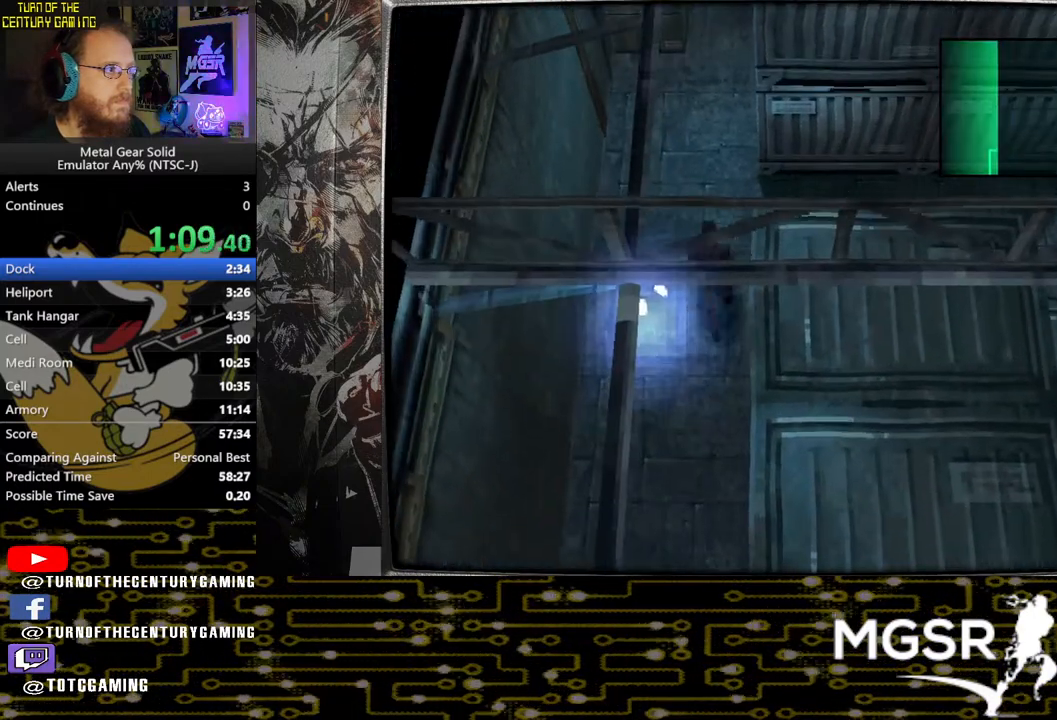
{"buttons": ["DPAD_RIGHT"], "left_stick": "center", "right_stick": "center", "events": [[167, "DPAD_DOWN", "down"], [417, "DPAD_DOWN", "up"]]}
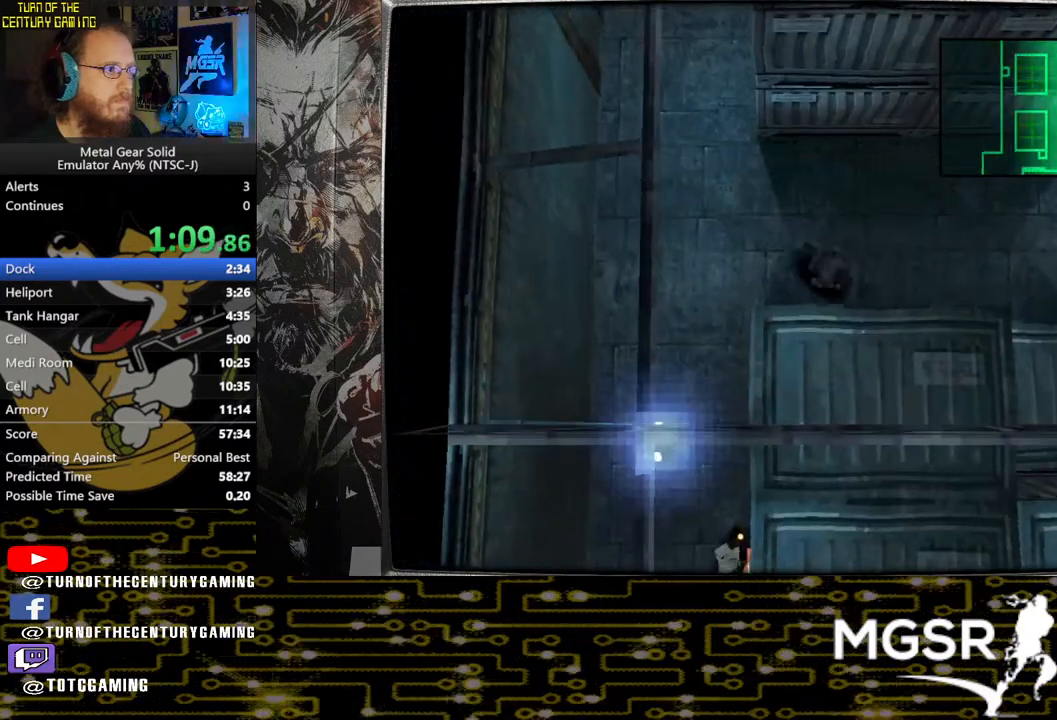
{"buttons": ["DPAD_RIGHT"], "left_stick": "center", "right_stick": "center", "events": []}
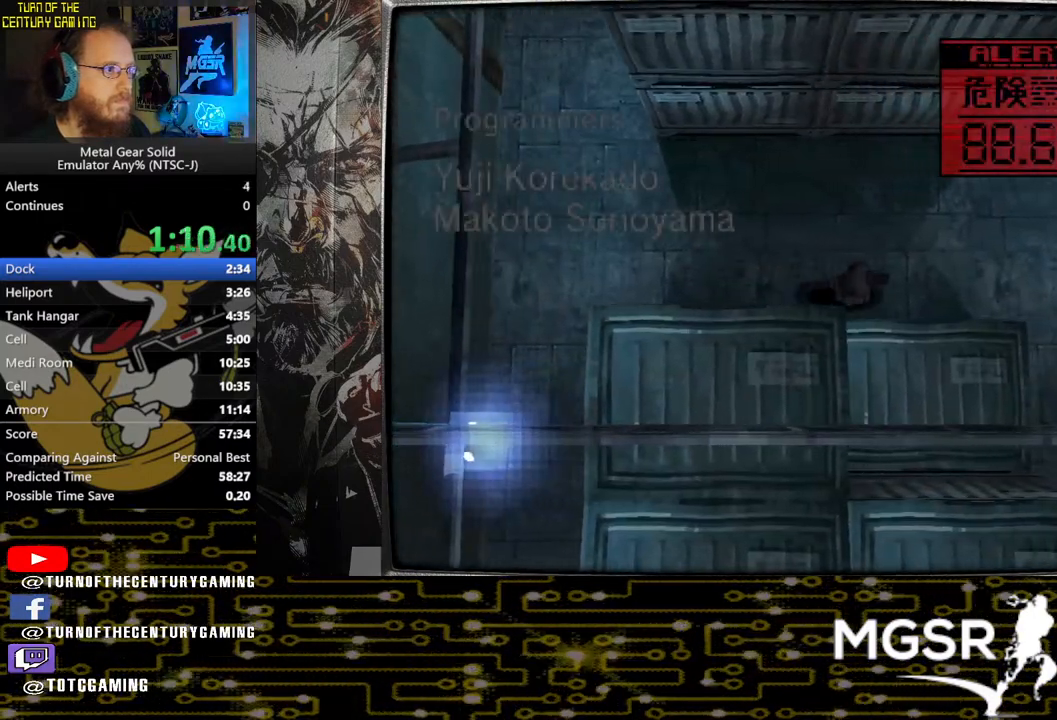
{"buttons": ["DPAD_RIGHT"], "left_stick": "center", "right_stick": "center", "events": []}
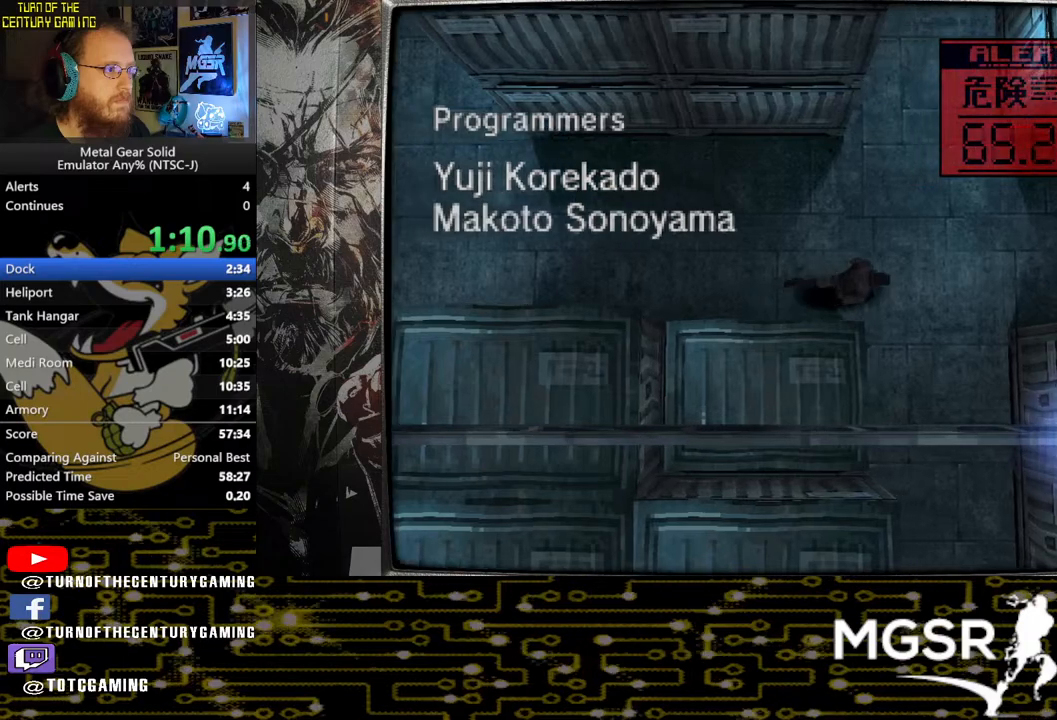
{"buttons": ["DPAD_DOWN"], "left_stick": "center", "right_stick": "center", "events": [[17, "DPAD_DOWN", "down"], [100, "DPAD_RIGHT", "up"], [183, "DPAD_LEFT", "down"], [433, "DPAD_LEFT", "up"]]}
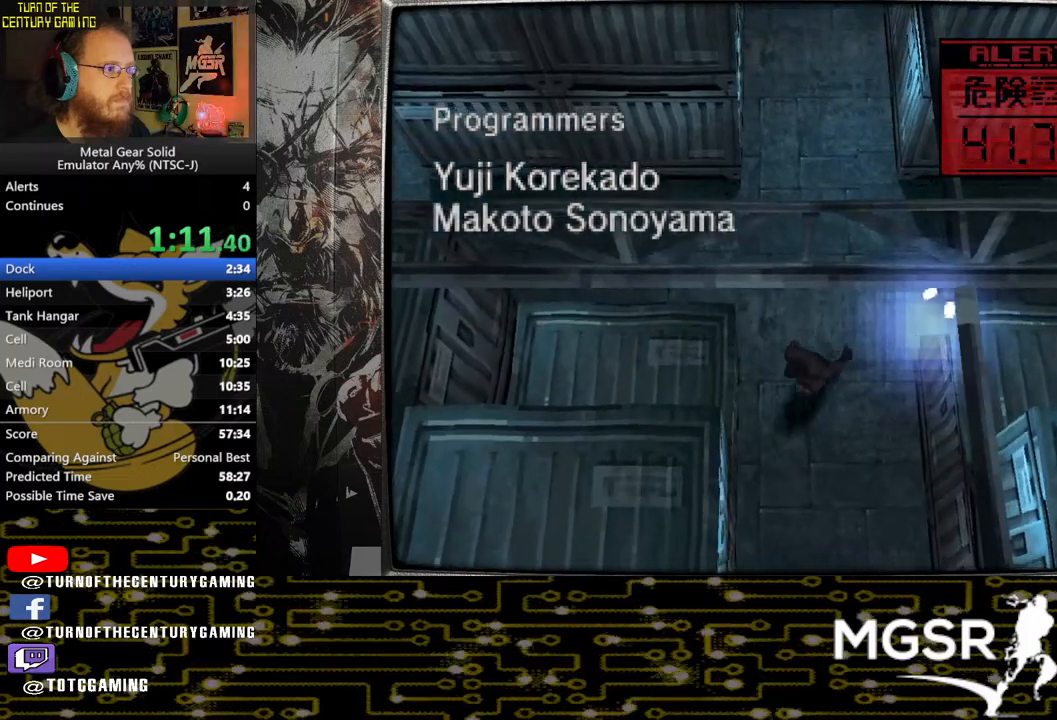
{"buttons": ["DPAD_DOWN"], "left_stick": "center", "right_stick": "center", "events": []}
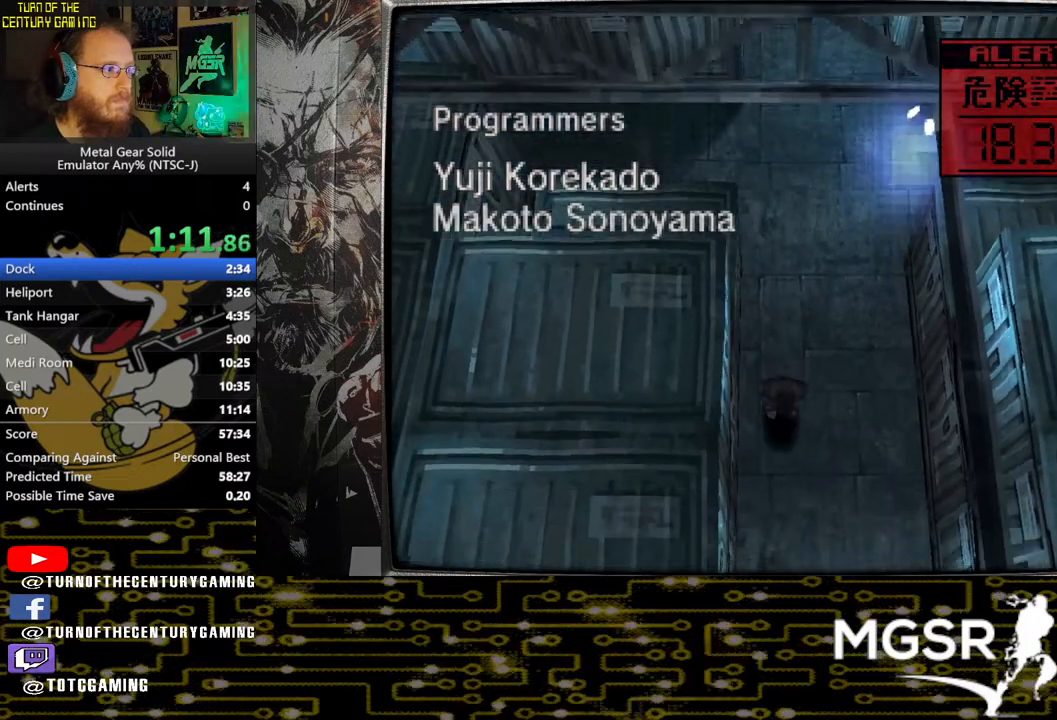
{"buttons": ["DPAD_DOWN"], "left_stick": "center", "right_stick": "center", "events": []}
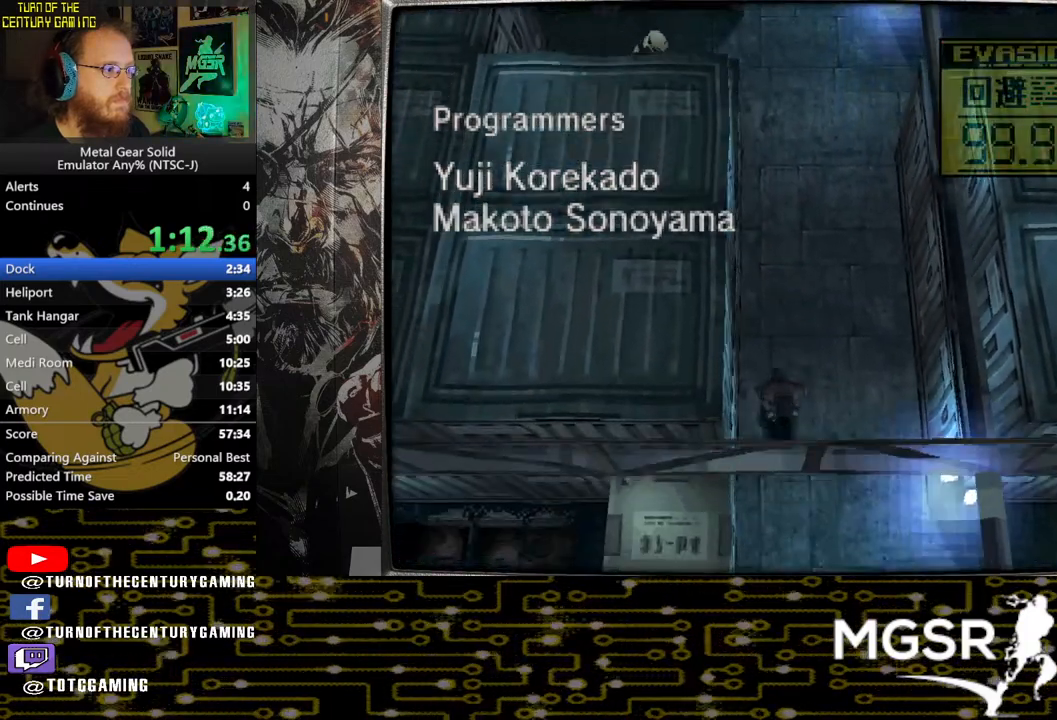
{"buttons": ["DPAD_DOWN"], "left_stick": "center", "right_stick": "center", "events": []}
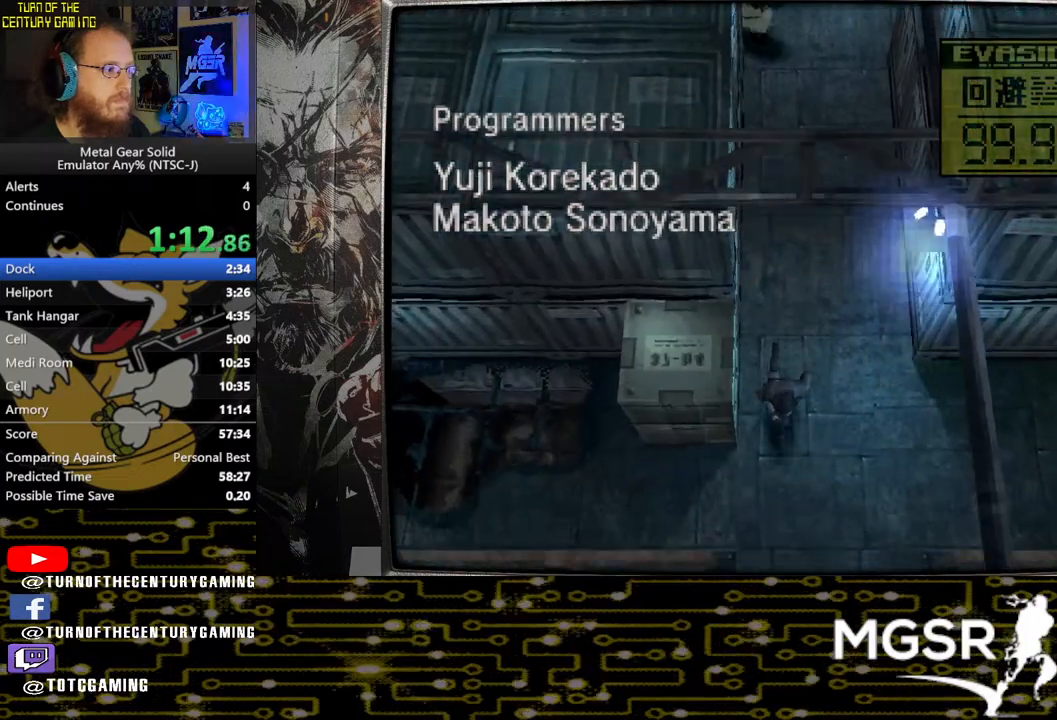
{"buttons": ["DPAD_LEFT"], "left_stick": "center", "right_stick": "center", "events": [[67, "DPAD_LEFT", "down"], [83, "DPAD_DOWN", "up"]]}
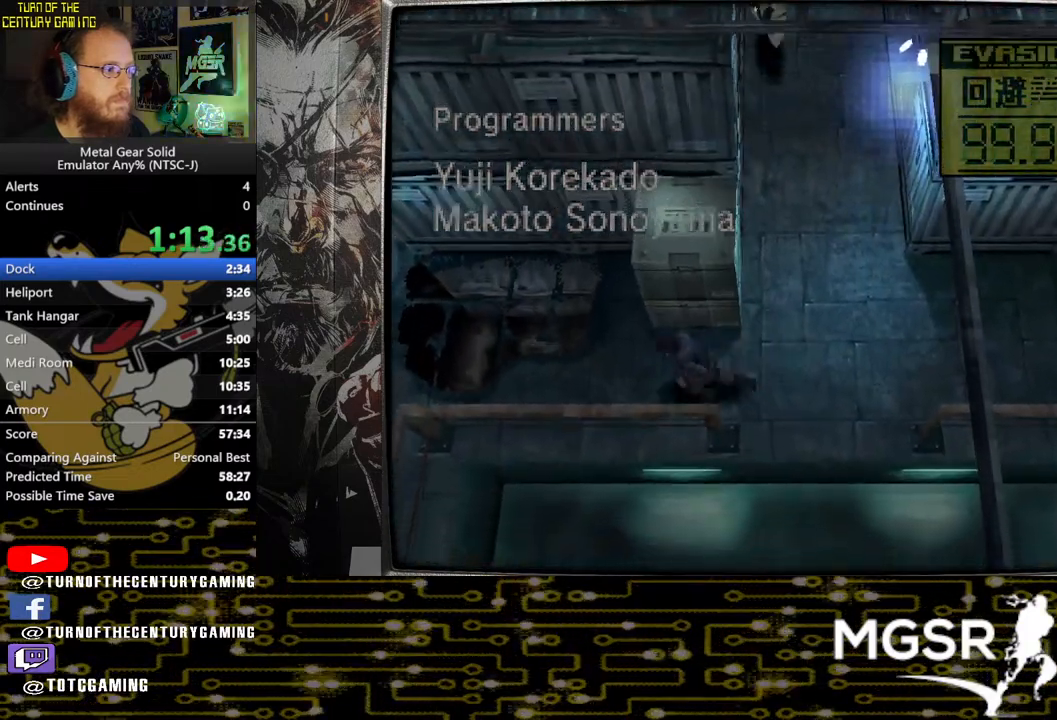
{"buttons": ["DPAD_UP", "DPAD_LEFT"], "left_stick": "center", "right_stick": "center", "events": [[100, "DPAD_UP", "down"]]}